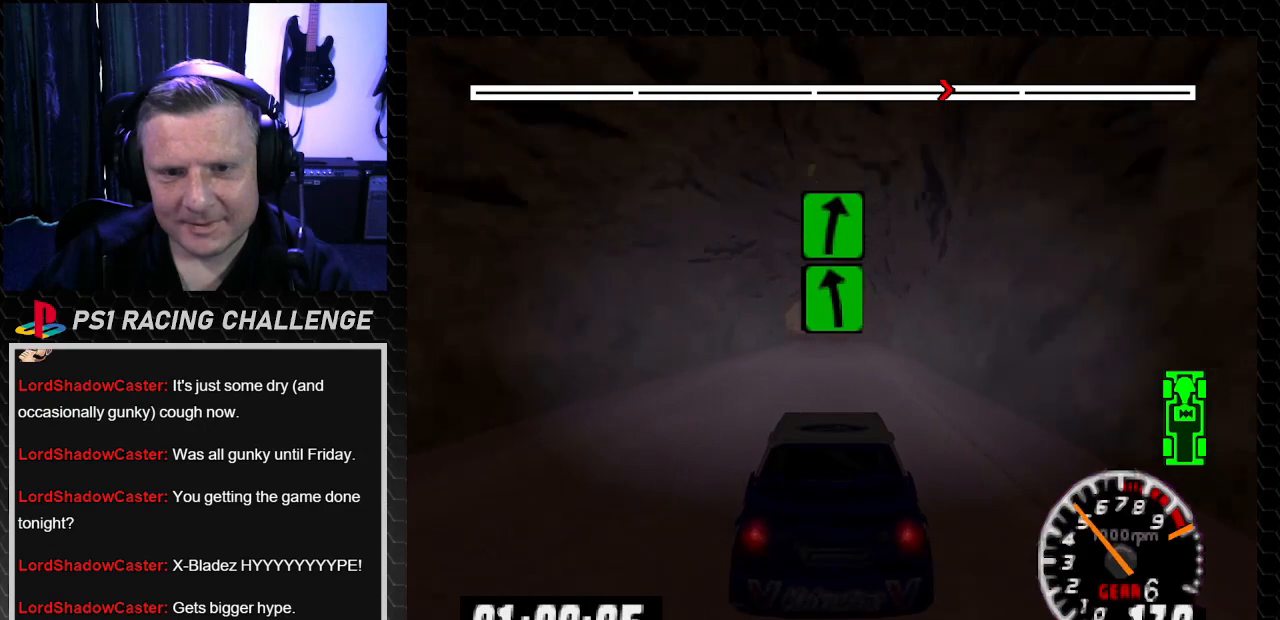
Gameplay with a controller (PlayStation layout); each line is a JSON object with the inputs held at the frame after it. "events" lists button and stick changes between this image and that frame as [ms after this image, input, new state], when the widget could be followed in between. Not read: L3 R3.
{"buttons": ["TRIANGLE"], "left_stick": "center", "right_stick": "up", "events": []}
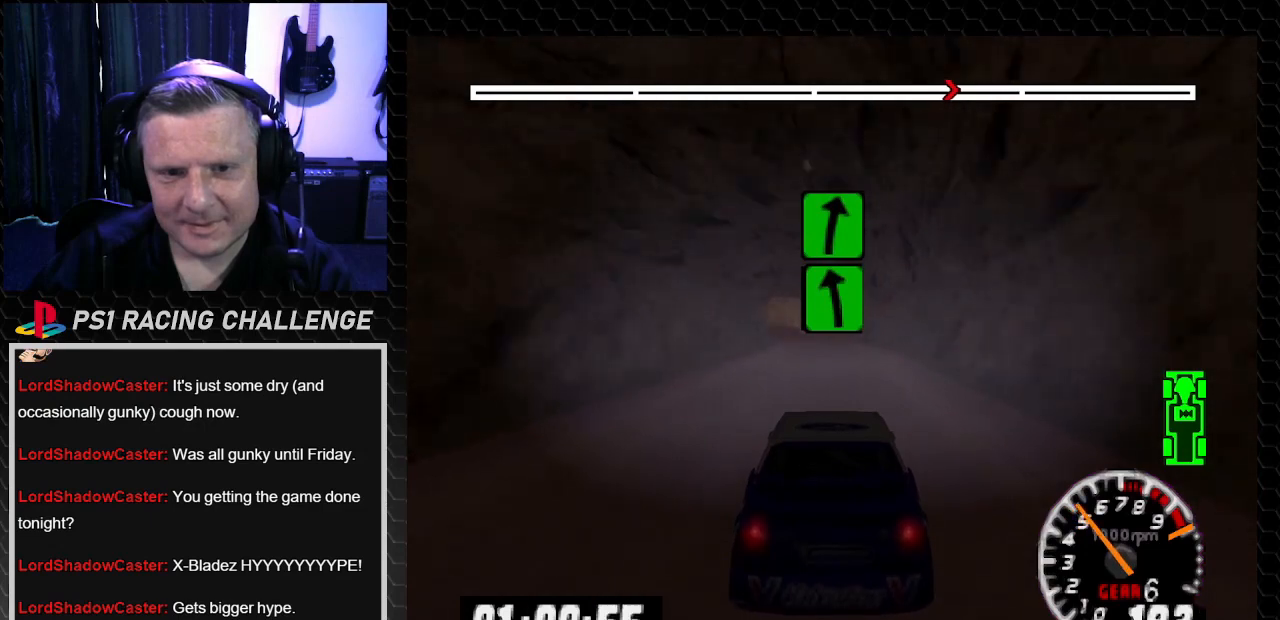
{"buttons": ["TRIANGLE"], "left_stick": "center", "right_stick": "up", "events": [[267, "DPAD_LEFT", "down"], [267, "left_stick", "left"], [400, "left_stick", "center"], [433, "DPAD_LEFT", "up"]]}
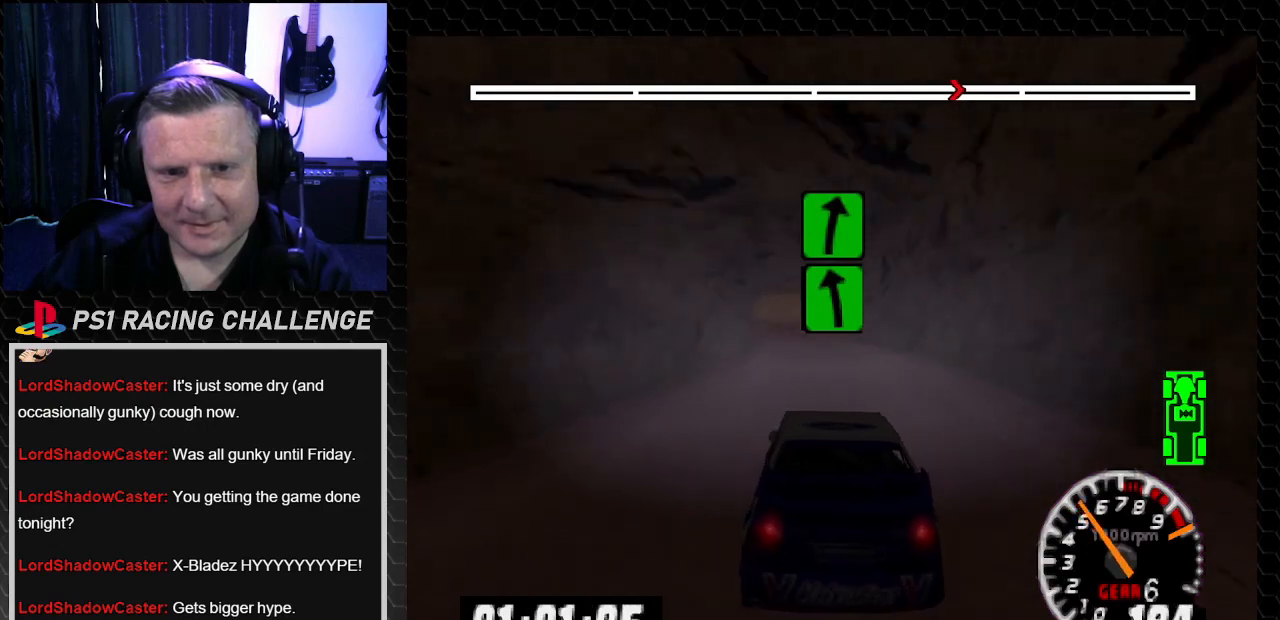
{"buttons": ["TRIANGLE"], "left_stick": "center", "right_stick": "up", "events": []}
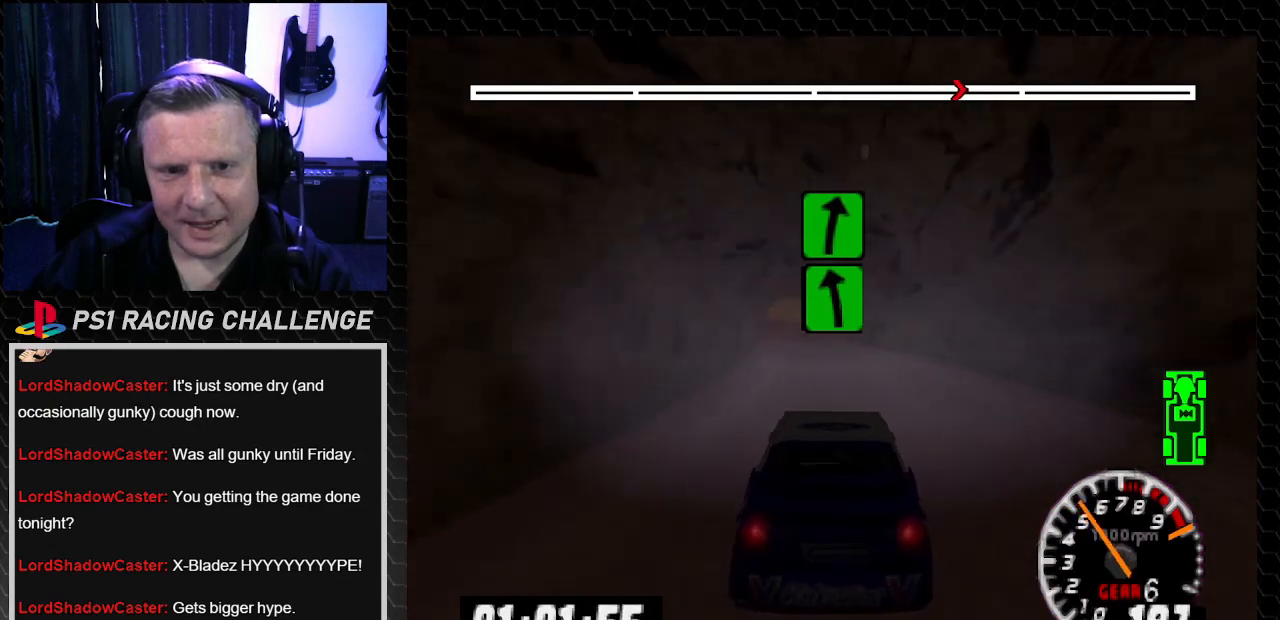
{"buttons": ["TRIANGLE"], "left_stick": "center", "right_stick": "up", "events": [[200, "DPAD_LEFT", "down"], [200, "left_stick", "left"], [300, "DPAD_LEFT", "up"], [300, "left_stick", "center"]]}
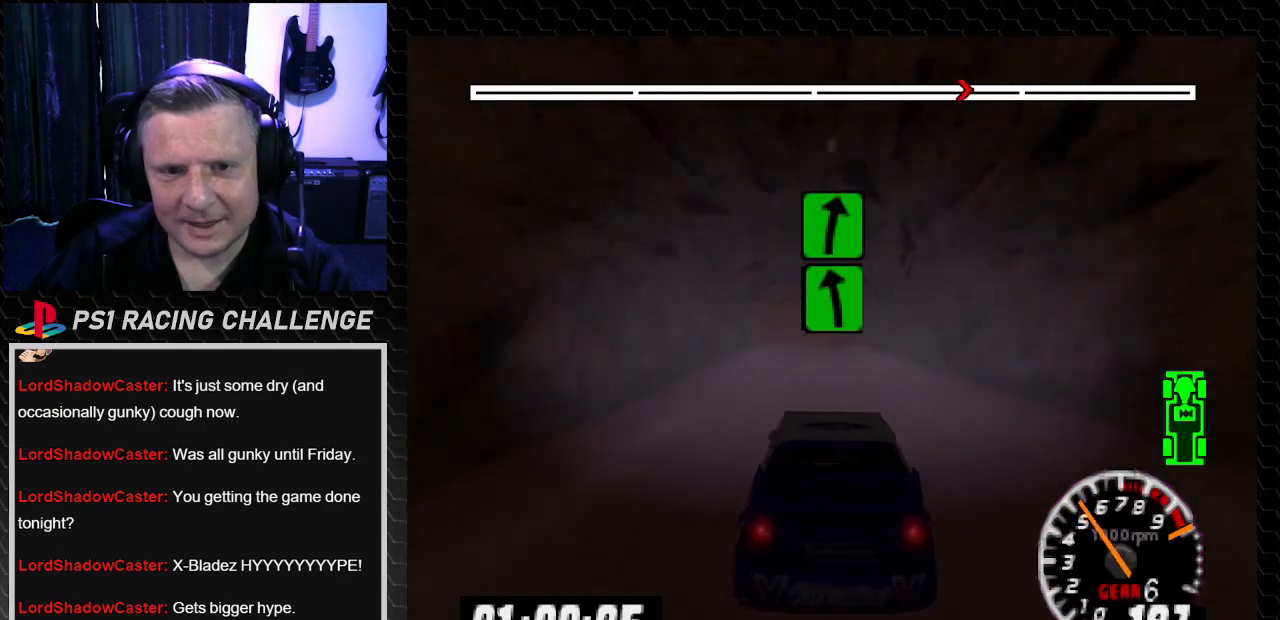
{"buttons": ["TRIANGLE"], "left_stick": "center", "right_stick": "up", "events": [[267, "DPAD_LEFT", "down"], [267, "left_stick", "left"], [367, "DPAD_LEFT", "up"], [367, "left_stick", "center"]]}
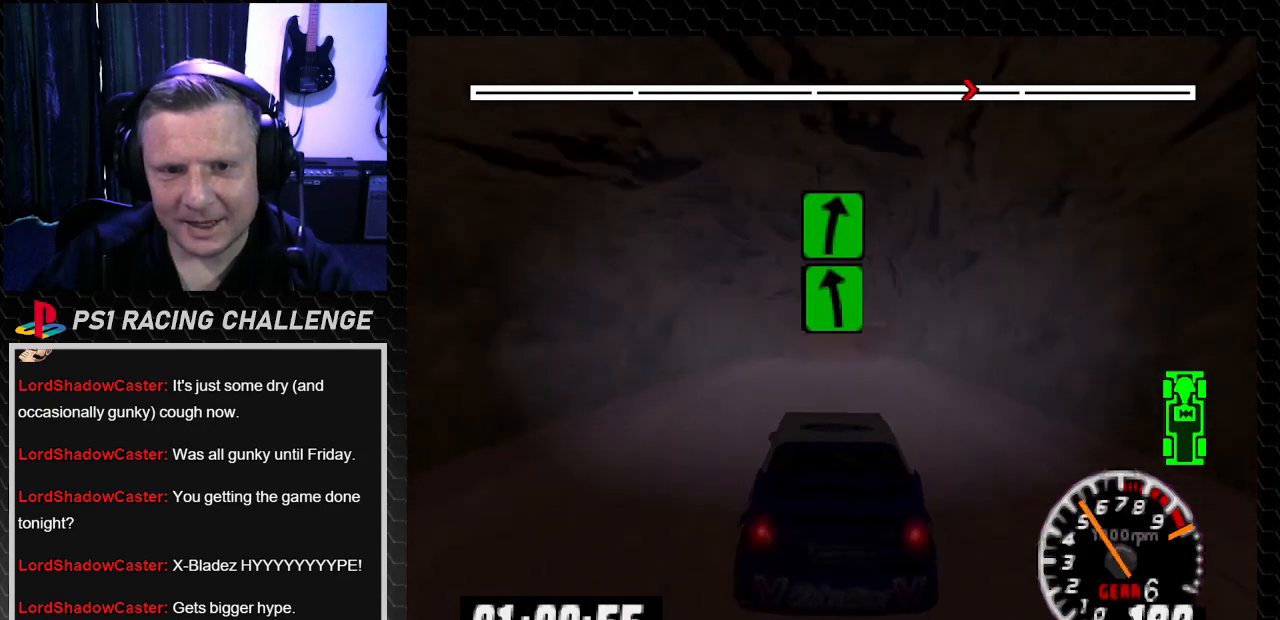
{"buttons": [], "left_stick": "center", "right_stick": "up", "events": [[233, "DPAD_RIGHT", "down"], [233, "left_stick", "right"], [300, "DPAD_RIGHT", "up"], [300, "left_stick", "center"], [500, "TRIANGLE", "up"]]}
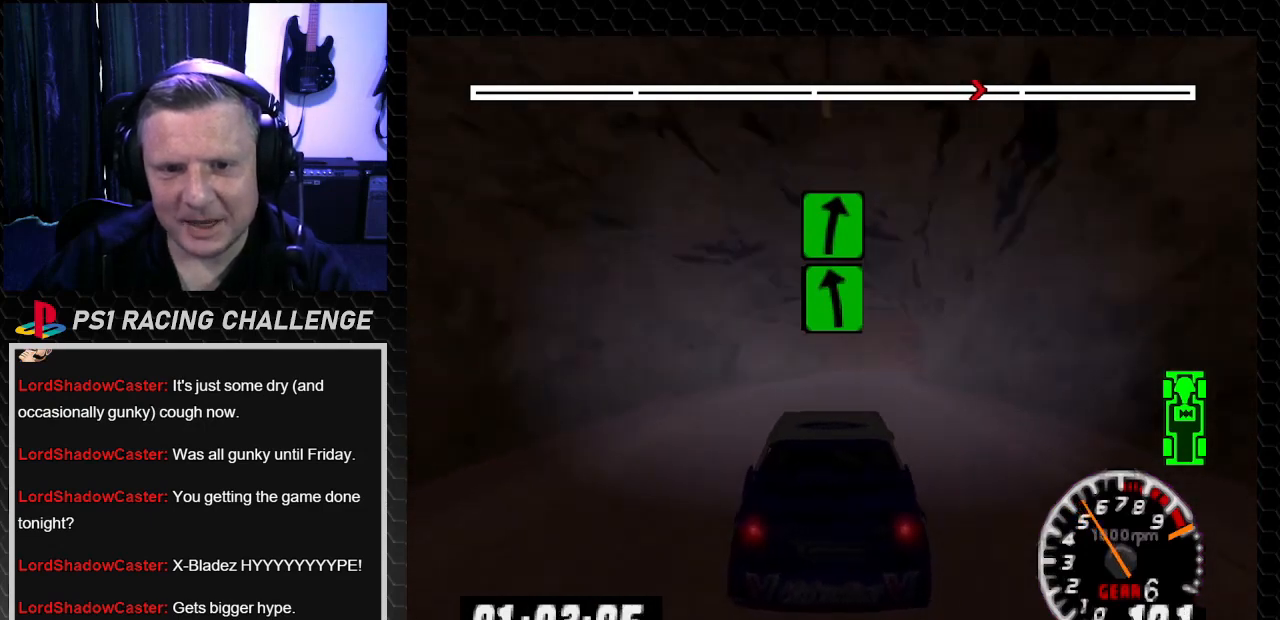
{"buttons": ["DPAD_RIGHT"], "left_stick": "right", "right_stick": "center", "events": [[33, "right_stick", "center"], [100, "DPAD_RIGHT", "down"], [100, "left_stick", "right"], [200, "DPAD_RIGHT", "up"], [200, "left_stick", "center"], [300, "right_stick", "up"], [334, "TRIANGLE", "down"], [400, "TRIANGLE", "up"], [434, "DPAD_RIGHT", "down"], [434, "left_stick", "right"], [434, "right_stick", "center"]]}
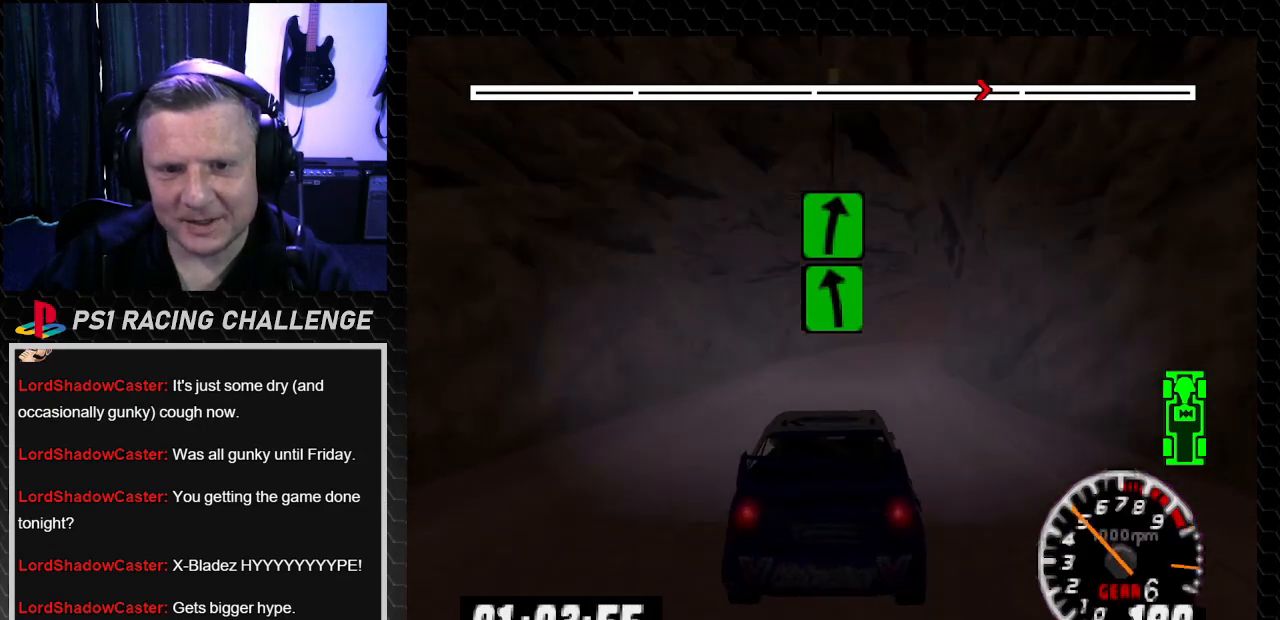
{"buttons": ["TRIANGLE"], "left_stick": "center", "right_stick": "up", "events": [[66, "DPAD_RIGHT", "up"], [66, "left_stick", "center"], [100, "TRIANGLE", "down"], [100, "right_stick", "up"], [233, "TRIANGLE", "up"], [233, "right_stick", "center"], [266, "DPAD_RIGHT", "down"], [300, "left_stick", "down-right"], [367, "TRIANGLE", "down"], [367, "right_stick", "up"], [400, "DPAD_RIGHT", "up"], [400, "left_stick", "center"]]}
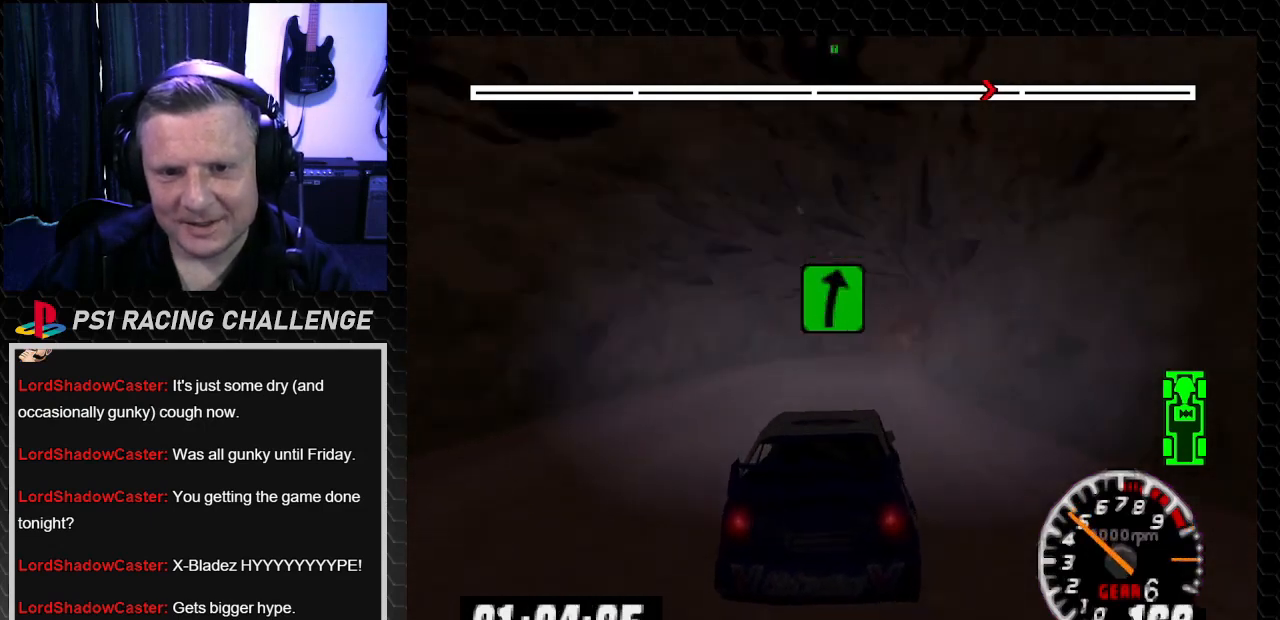
{"buttons": ["TRIANGLE"], "left_stick": "center", "right_stick": "up", "events": [[33, "TRIANGLE", "up"], [33, "right_stick", "center"], [167, "TRIANGLE", "down"], [167, "right_stick", "up"], [200, "DPAD_RIGHT", "down"], [200, "left_stick", "down-right"], [334, "DPAD_RIGHT", "up"], [334, "left_stick", "center"]]}
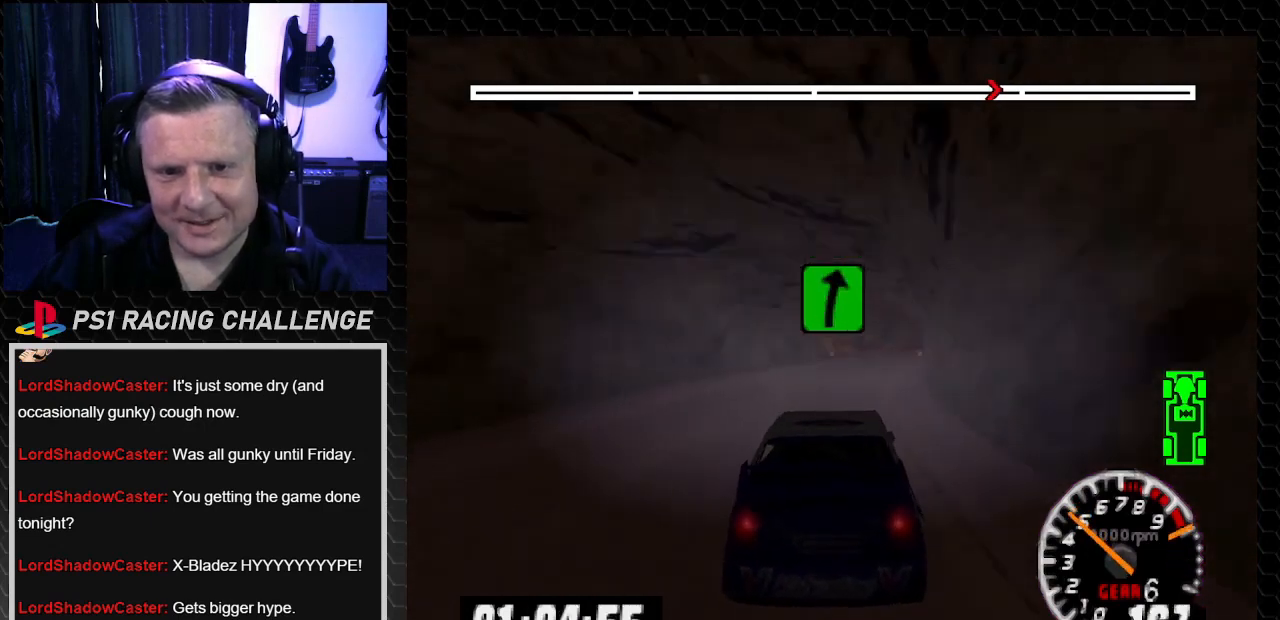
{"buttons": ["TRIANGLE"], "left_stick": "center", "right_stick": "up", "events": [[133, "DPAD_RIGHT", "down"], [133, "left_stick", "right"], [267, "DPAD_RIGHT", "up"], [267, "left_stick", "center"]]}
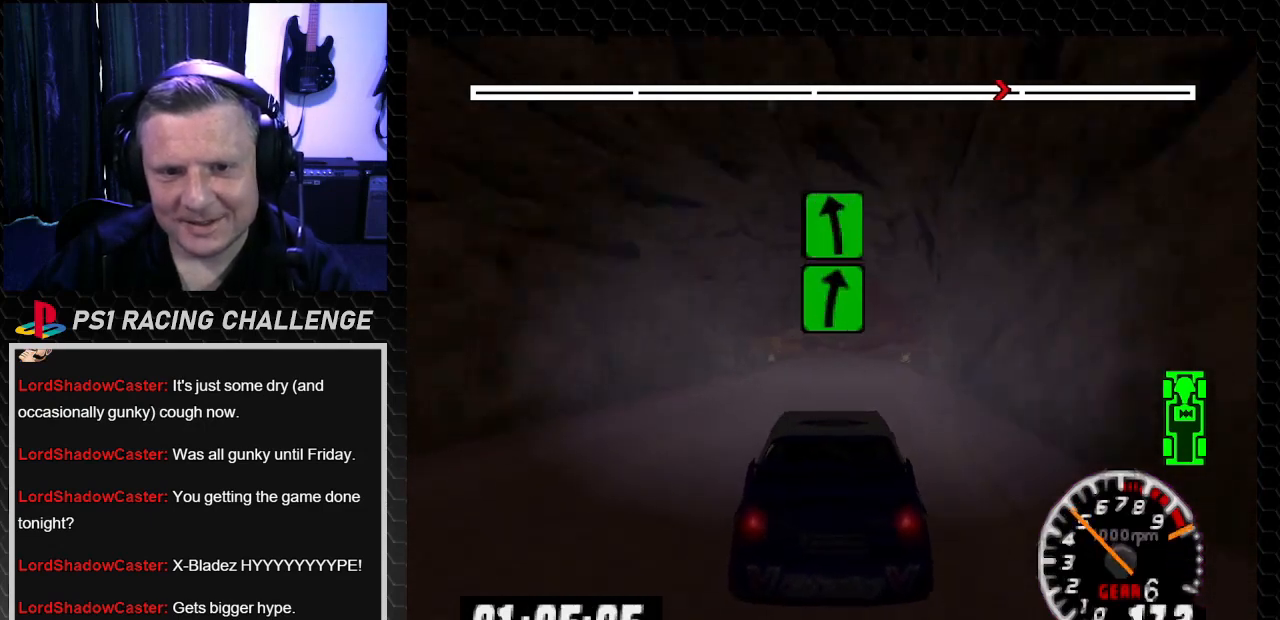
{"buttons": ["TRIANGLE"], "left_stick": "center", "right_stick": "up", "events": []}
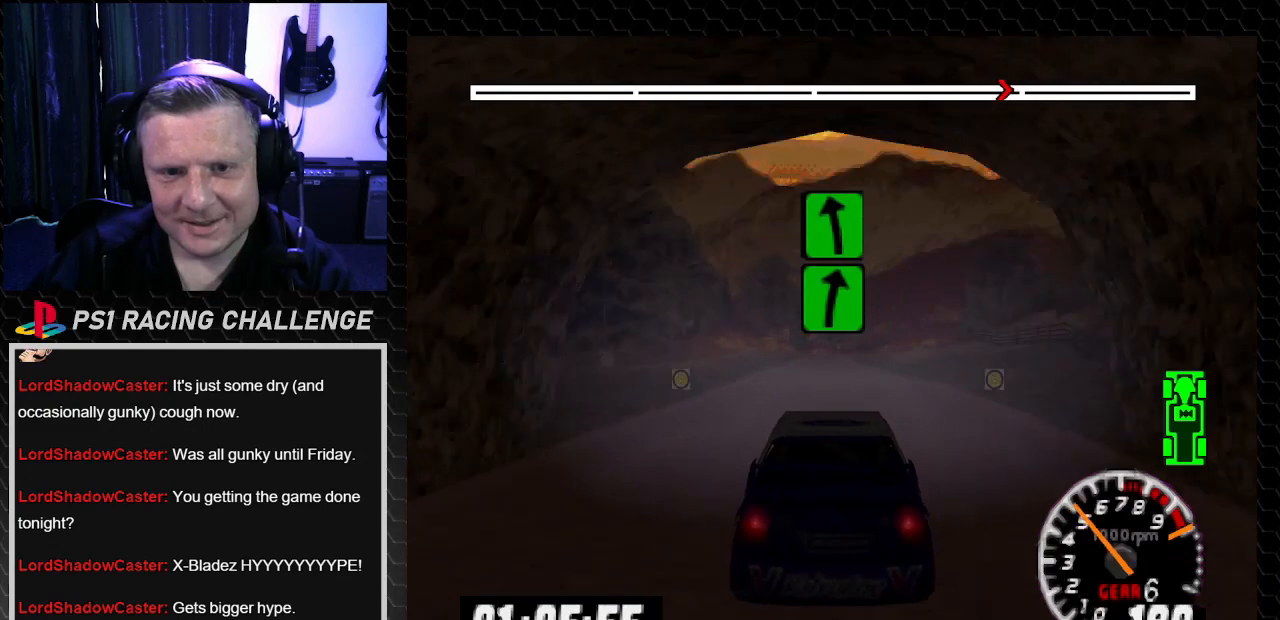
{"buttons": ["TRIANGLE"], "left_stick": "center", "right_stick": "up", "events": [[133, "DPAD_LEFT", "down"], [133, "left_stick", "left"], [200, "DPAD_LEFT", "up"], [200, "left_stick", "center"]]}
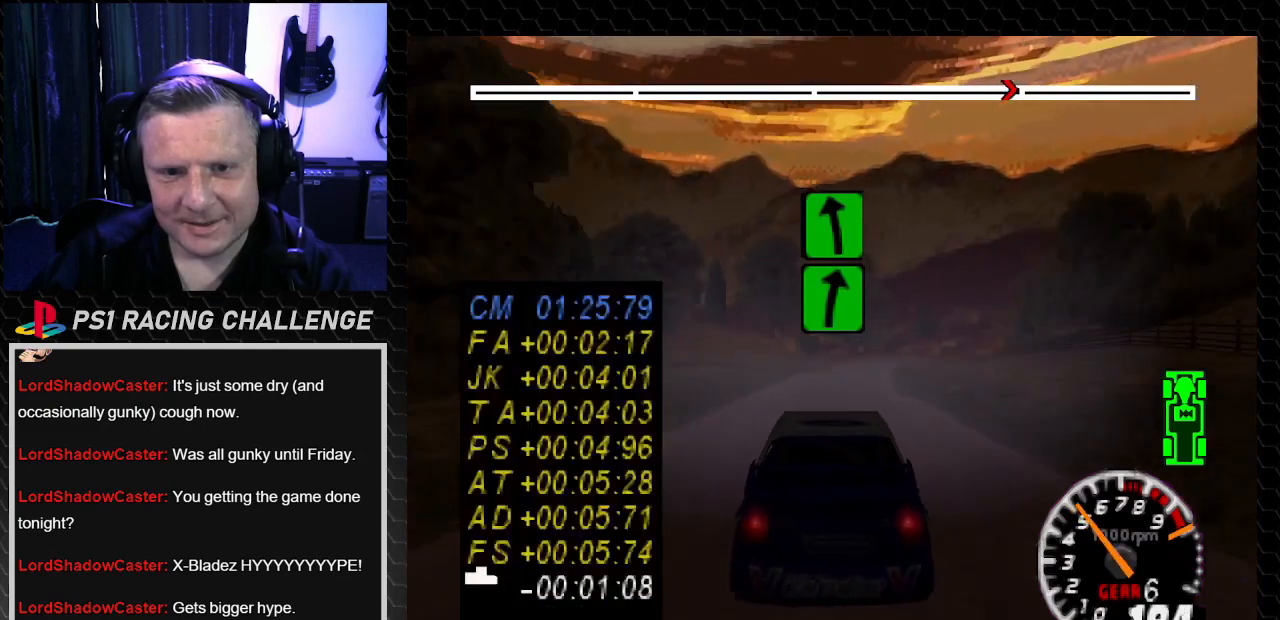
{"buttons": ["TRIANGLE"], "left_stick": "center", "right_stick": "up", "events": [[100, "DPAD_RIGHT", "down"], [100, "left_stick", "right"], [267, "DPAD_RIGHT", "up"], [267, "left_stick", "center"]]}
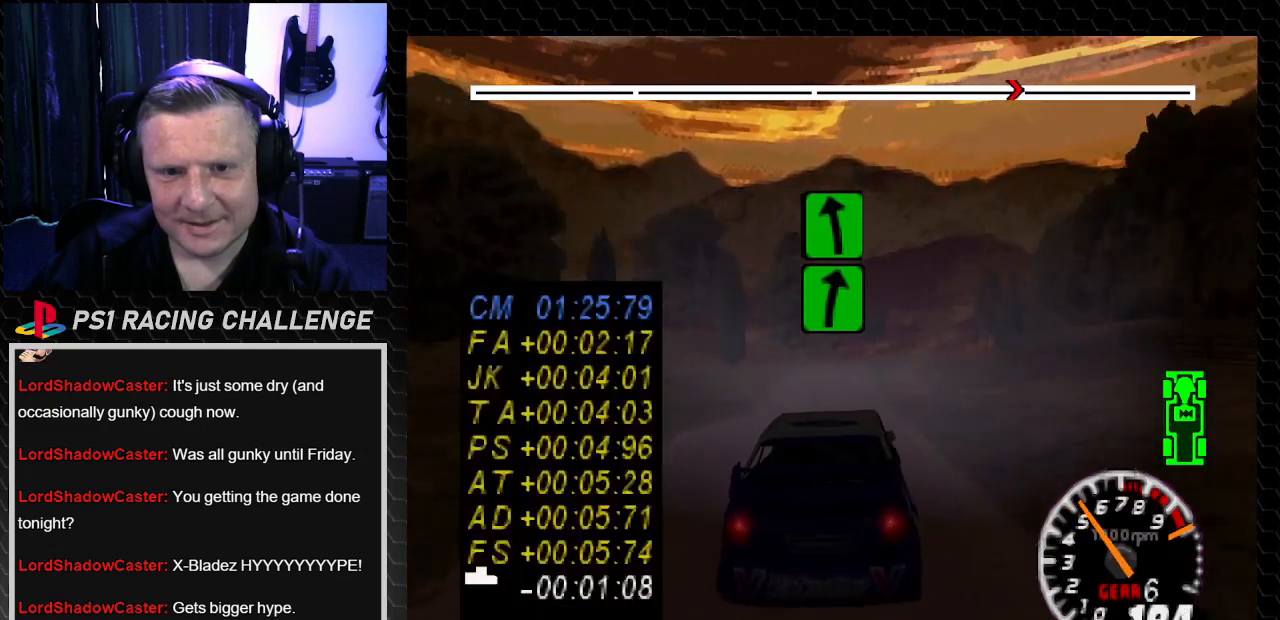
{"buttons": [], "left_stick": "center", "right_stick": "center", "events": [[33, "TRIANGLE", "up"], [33, "right_stick", "center"], [66, "DPAD_RIGHT", "down"], [66, "left_stick", "right"], [200, "DPAD_RIGHT", "up"], [200, "left_stick", "center"]]}
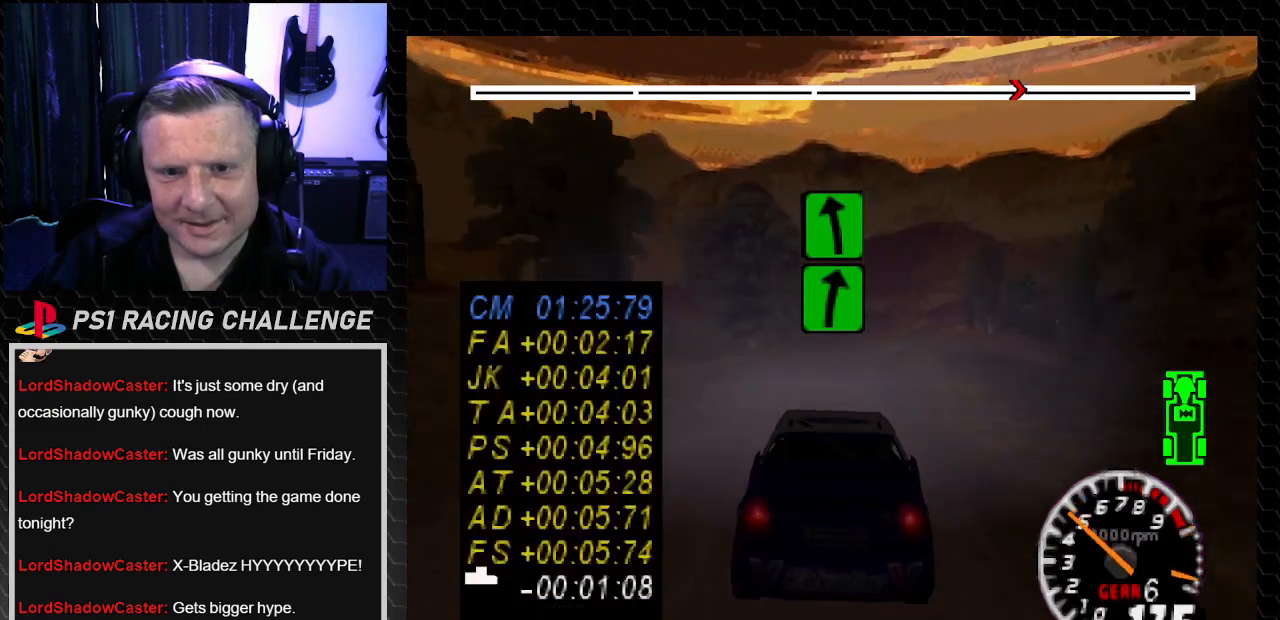
{"buttons": ["TRIANGLE", "DPAD_RIGHT"], "left_stick": "right", "right_stick": "up", "events": [[67, "DPAD_RIGHT", "down"], [67, "left_stick", "down-right"], [200, "DPAD_RIGHT", "up"], [200, "left_stick", "center"], [200, "right_stick", "up"], [234, "TRIANGLE", "down"], [467, "DPAD_RIGHT", "down"], [467, "left_stick", "right"]]}
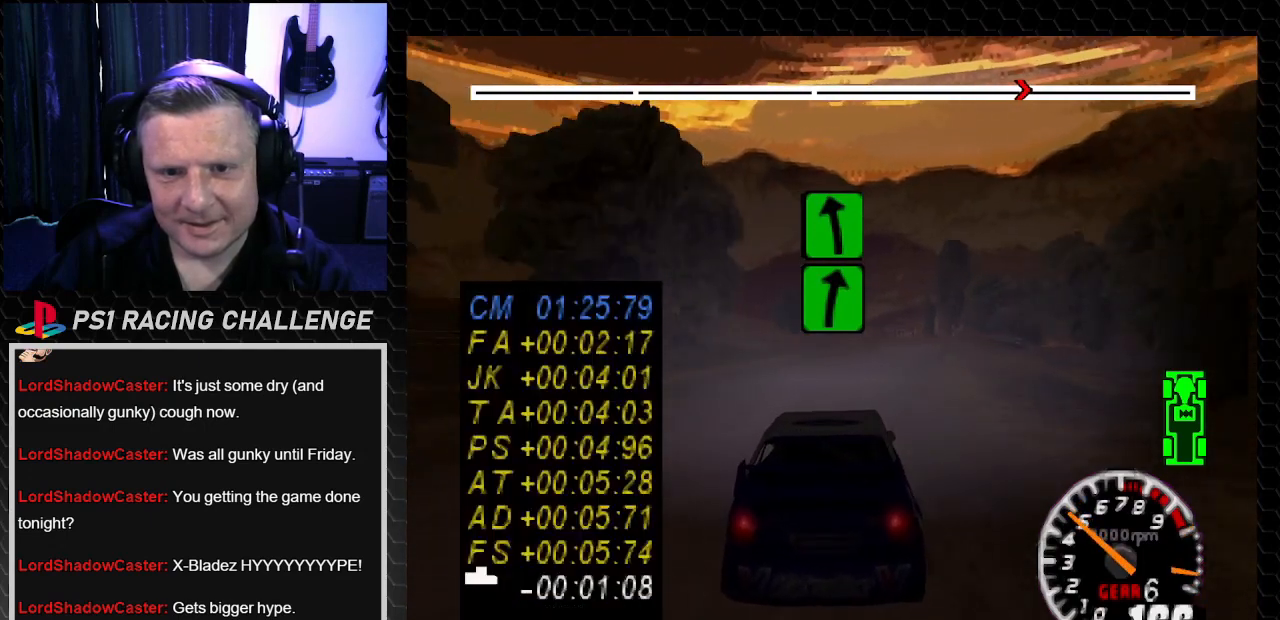
{"buttons": ["TRIANGLE"], "left_stick": "center", "right_stick": "up", "events": [[200, "DPAD_RIGHT", "up"], [200, "left_stick", "center"]]}
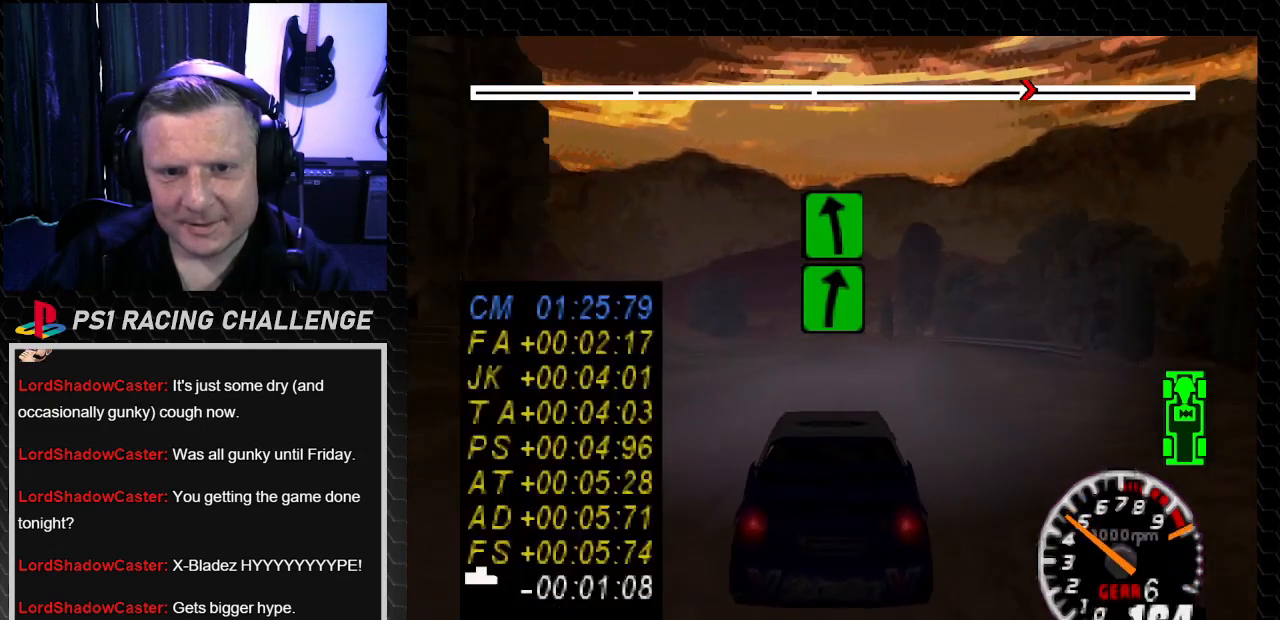
{"buttons": ["TRIANGLE", "DPAD_LEFT"], "left_stick": "center", "right_stick": "up", "events": [[33, "DPAD_RIGHT", "down"], [33, "left_stick", "down-right"], [234, "DPAD_RIGHT", "up"], [234, "left_stick", "center"], [501, "DPAD_LEFT", "down"]]}
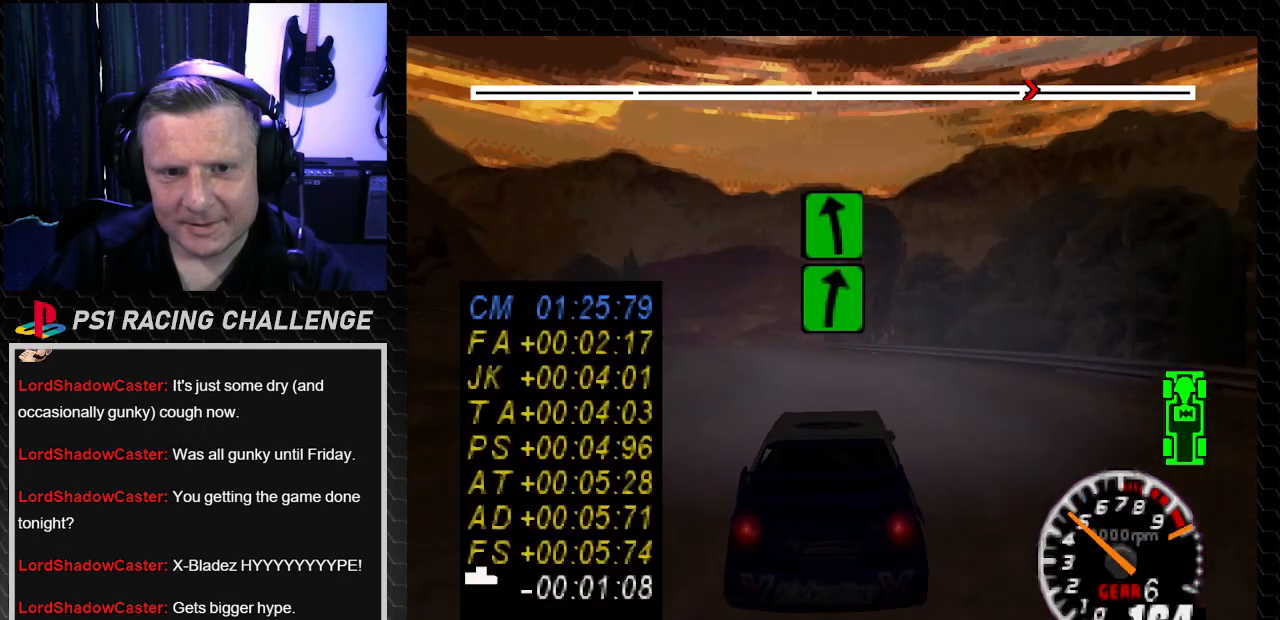
{"buttons": ["TRIANGLE"], "left_stick": "center", "right_stick": "up", "events": [[33, "left_stick", "left"], [233, "DPAD_LEFT", "up"], [233, "left_stick", "center"], [300, "DPAD_LEFT", "down"], [333, "left_stick", "left"], [467, "DPAD_LEFT", "up"], [467, "left_stick", "center"]]}
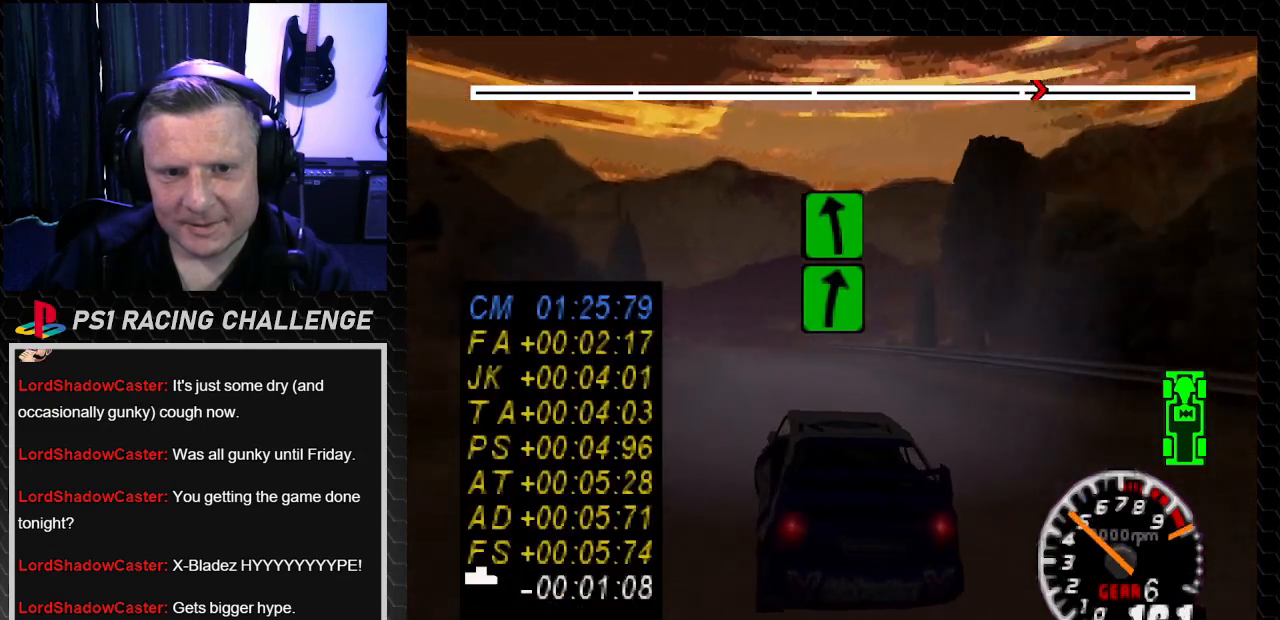
{"buttons": ["TRIANGLE", "DPAD_RIGHT"], "left_stick": "right", "right_stick": "up", "events": [[67, "DPAD_LEFT", "down"], [100, "left_stick", "left"], [200, "DPAD_LEFT", "up"], [200, "left_stick", "center"], [467, "DPAD_RIGHT", "down"], [467, "left_stick", "right"]]}
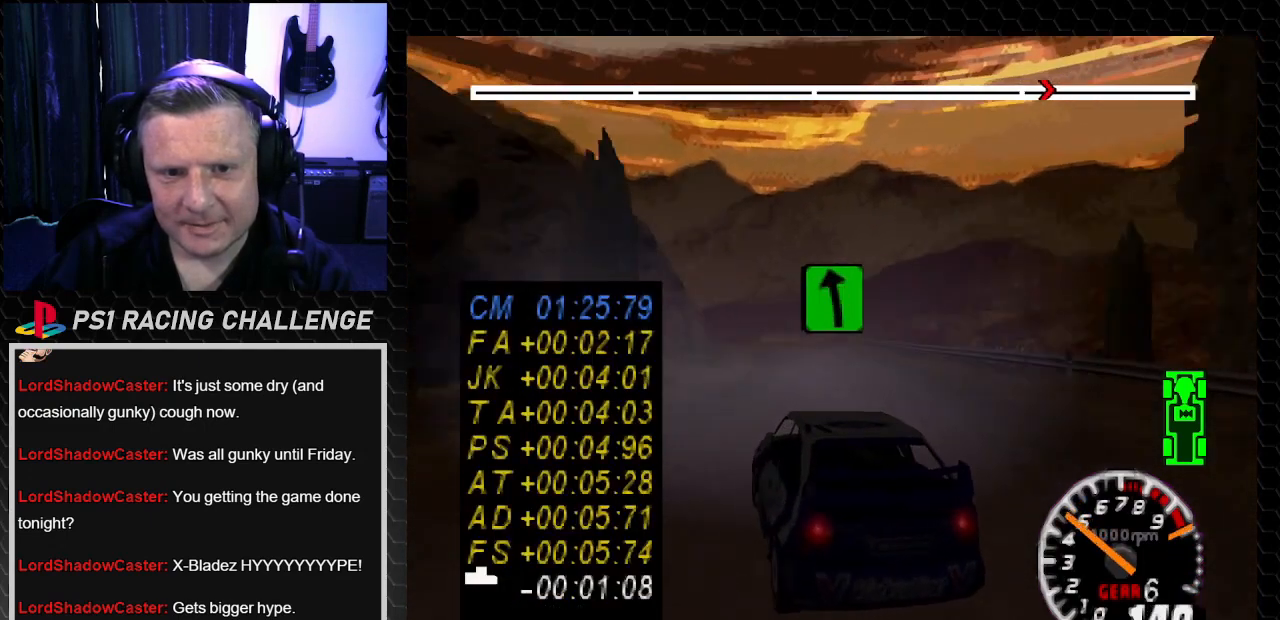
{"buttons": ["TRIANGLE", "DPAD_LEFT"], "left_stick": "left", "right_stick": "up", "events": [[133, "DPAD_RIGHT", "up"], [133, "left_stick", "center"], [467, "DPAD_LEFT", "down"], [500, "left_stick", "left"]]}
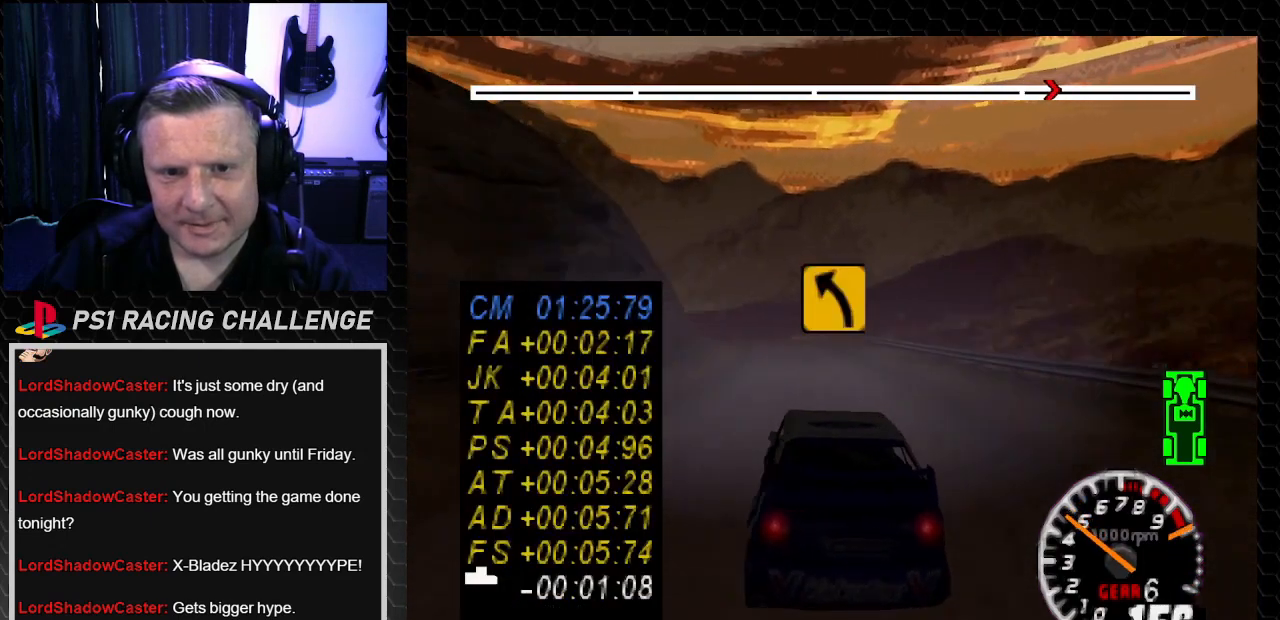
{"buttons": ["TRIANGLE", "DPAD_LEFT"], "left_stick": "left", "right_stick": "up", "events": [[134, "DPAD_LEFT", "up"], [134, "left_stick", "center"], [267, "DPAD_LEFT", "down"], [400, "left_stick", "left"]]}
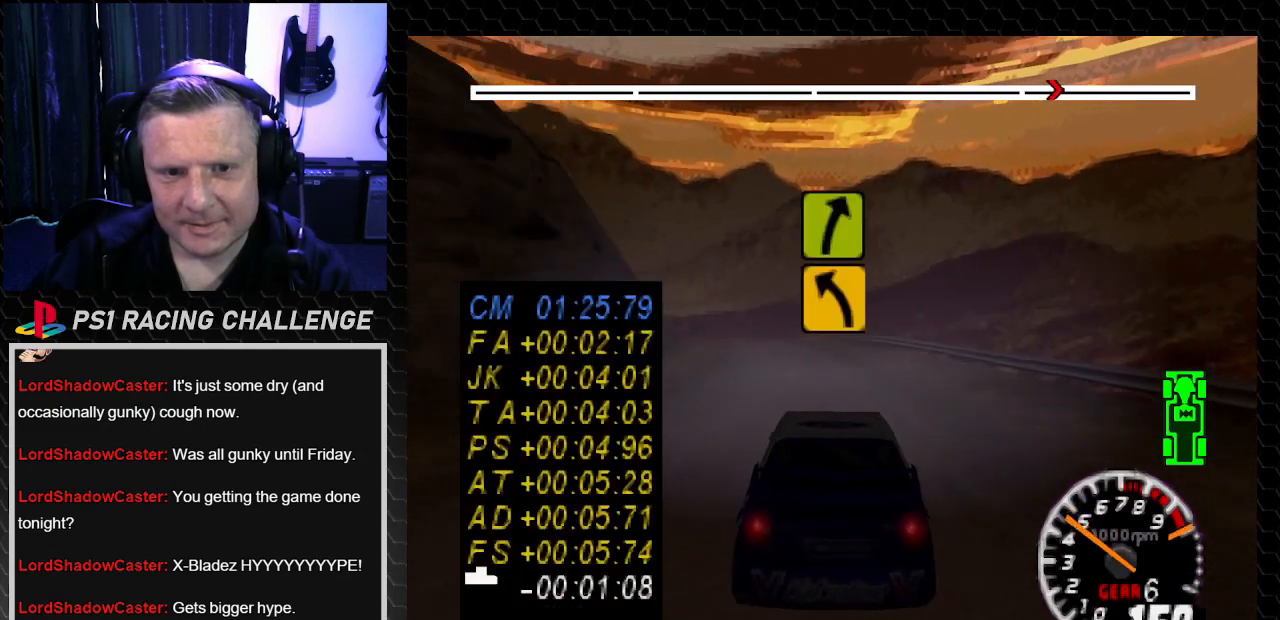
{"buttons": ["TRIANGLE"], "left_stick": "center", "right_stick": "up", "events": [[33, "DPAD_LEFT", "up"], [33, "left_stick", "center"]]}
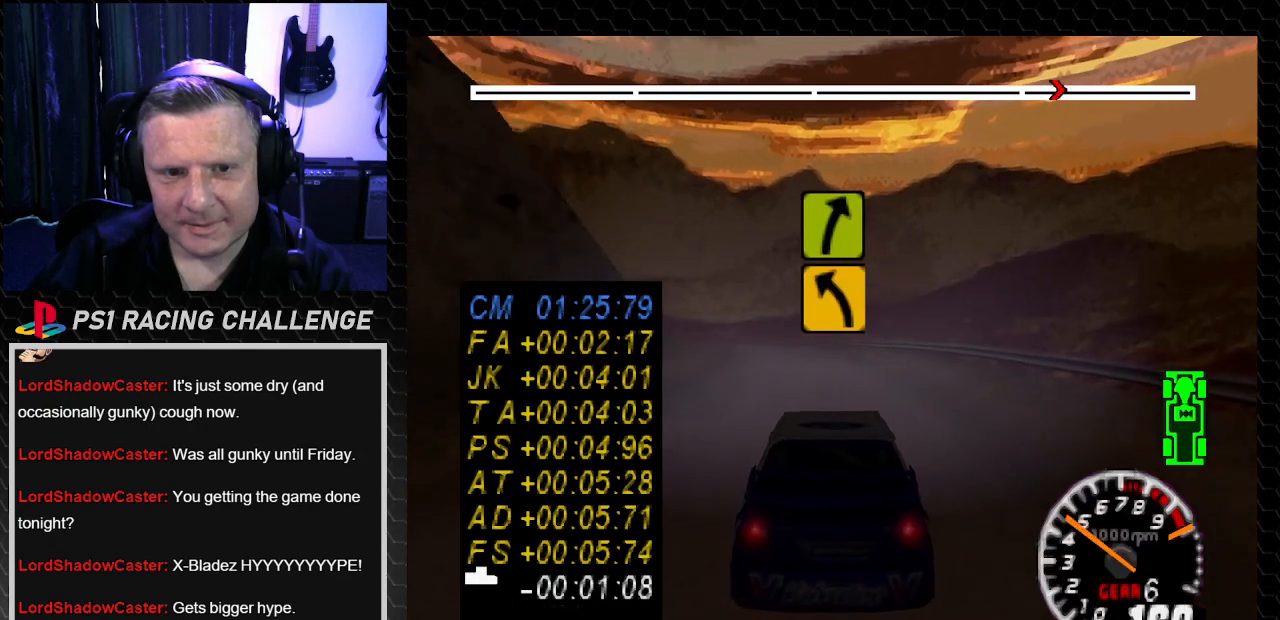
{"buttons": [], "left_stick": "center", "right_stick": "center", "events": [[200, "DPAD_LEFT", "down"], [234, "TRIANGLE", "up"], [234, "left_stick", "left"], [234, "right_stick", "down"], [267, "CROSS", "down"], [334, "CROSS", "up"], [367, "right_stick", "center"], [467, "DPAD_LEFT", "up"], [467, "left_stick", "center"]]}
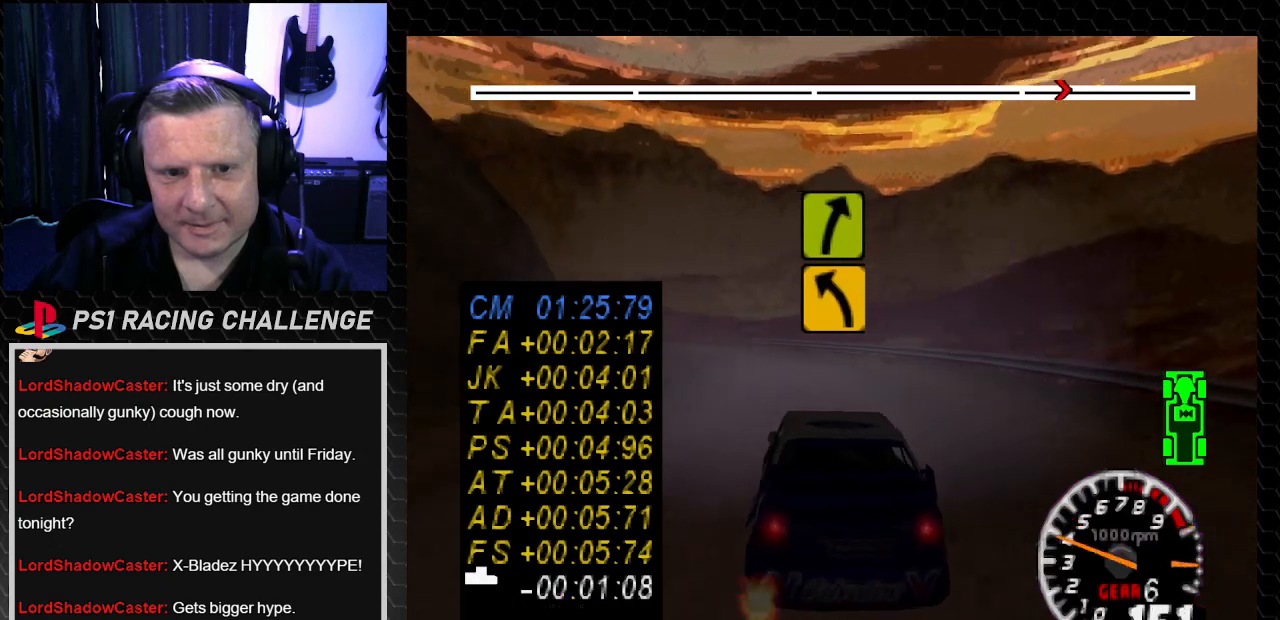
{"buttons": ["TRIANGLE"], "left_stick": "center", "right_stick": "up", "events": [[100, "right_stick", "up"], [133, "TRIANGLE", "down"], [166, "DPAD_LEFT", "down"], [200, "left_stick", "left"], [233, "TRIANGLE", "up"], [233, "right_stick", "center"], [400, "DPAD_LEFT", "up"], [400, "left_stick", "center"], [400, "right_stick", "up"], [433, "TRIANGLE", "down"]]}
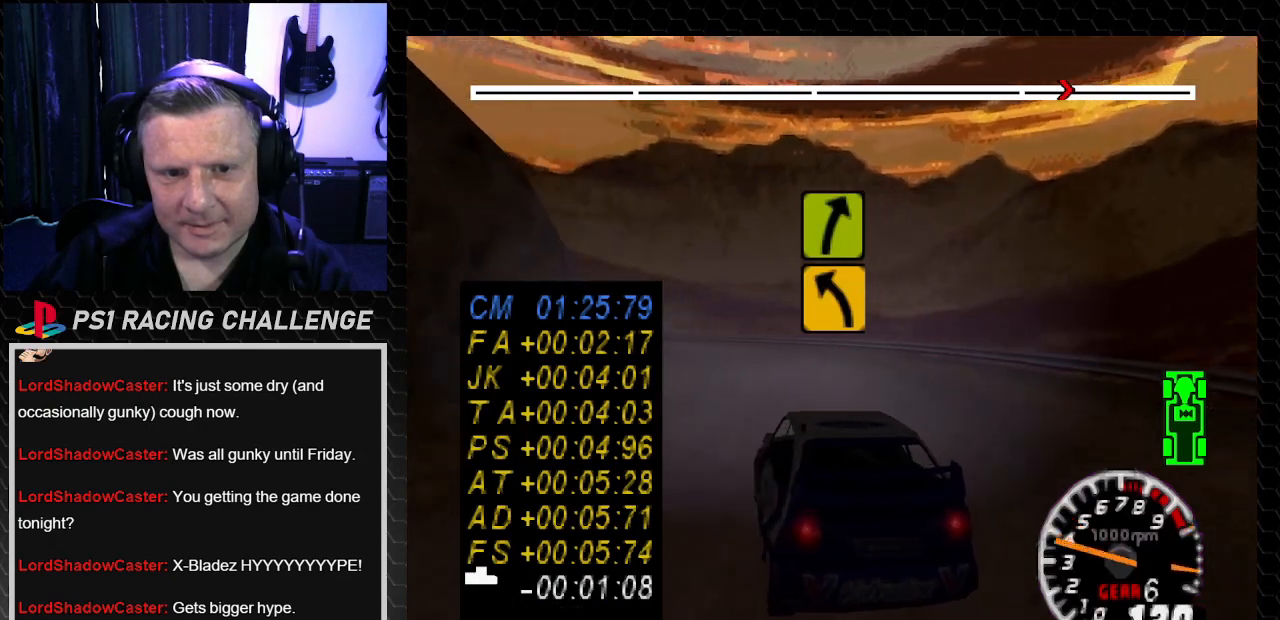
{"buttons": ["TRIANGLE", "DPAD_LEFT"], "left_stick": "left", "right_stick": "up", "events": [[434, "DPAD_LEFT", "down"], [434, "left_stick", "left"]]}
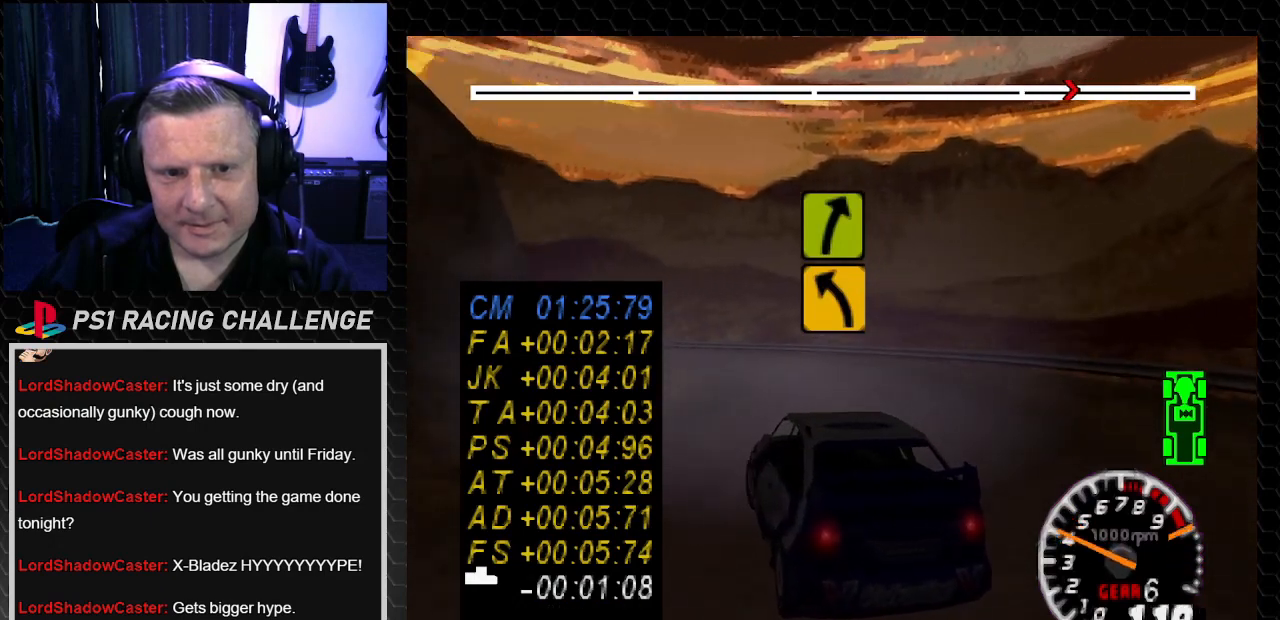
{"buttons": ["TRIANGLE"], "left_stick": "center", "right_stick": "up", "events": [[100, "TRIANGLE", "up"], [100, "right_stick", "center"], [233, "DPAD_LEFT", "up"], [233, "left_stick", "center"], [267, "TRIANGLE", "down"], [267, "right_stick", "up"]]}
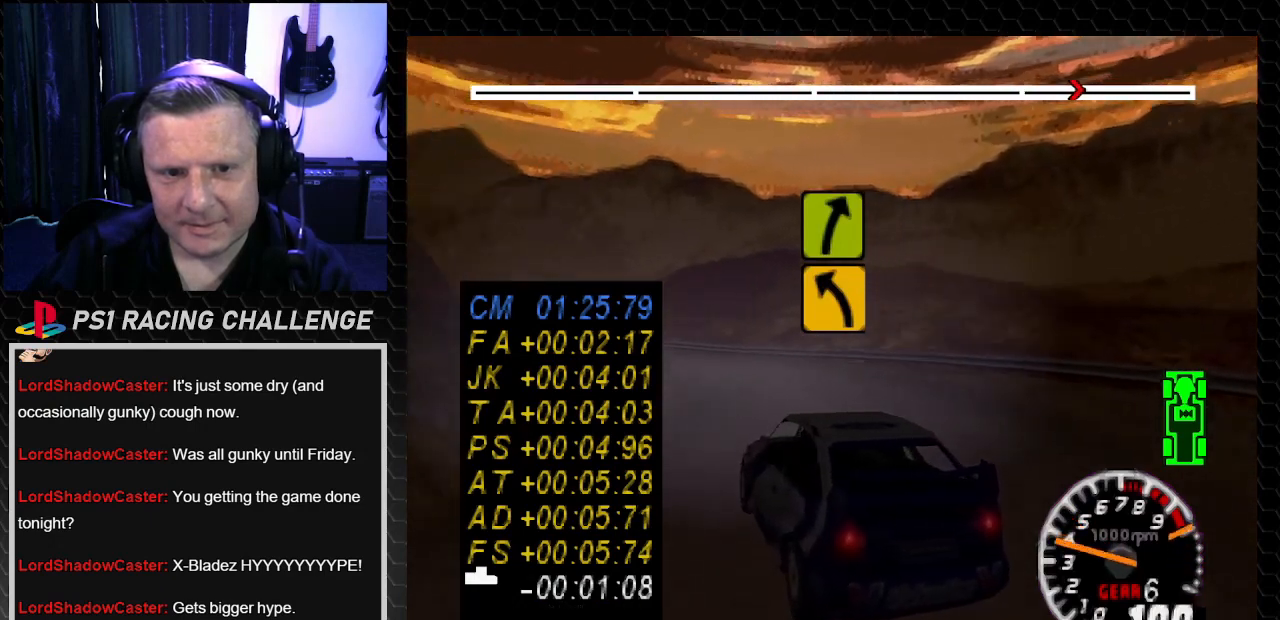
{"buttons": ["TRIANGLE"], "left_stick": "center", "right_stick": "up", "events": []}
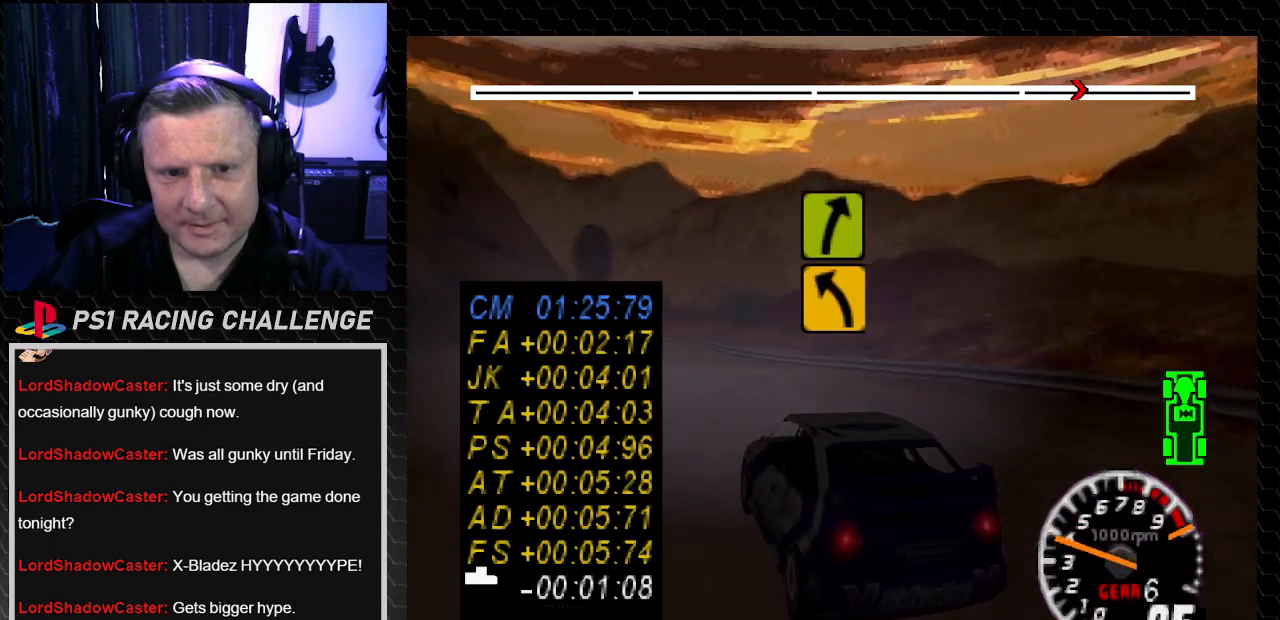
{"buttons": ["TRIANGLE", "DPAD_LEFT"], "left_stick": "left", "right_stick": "up", "events": [[267, "DPAD_LEFT", "down"], [267, "left_stick", "left"]]}
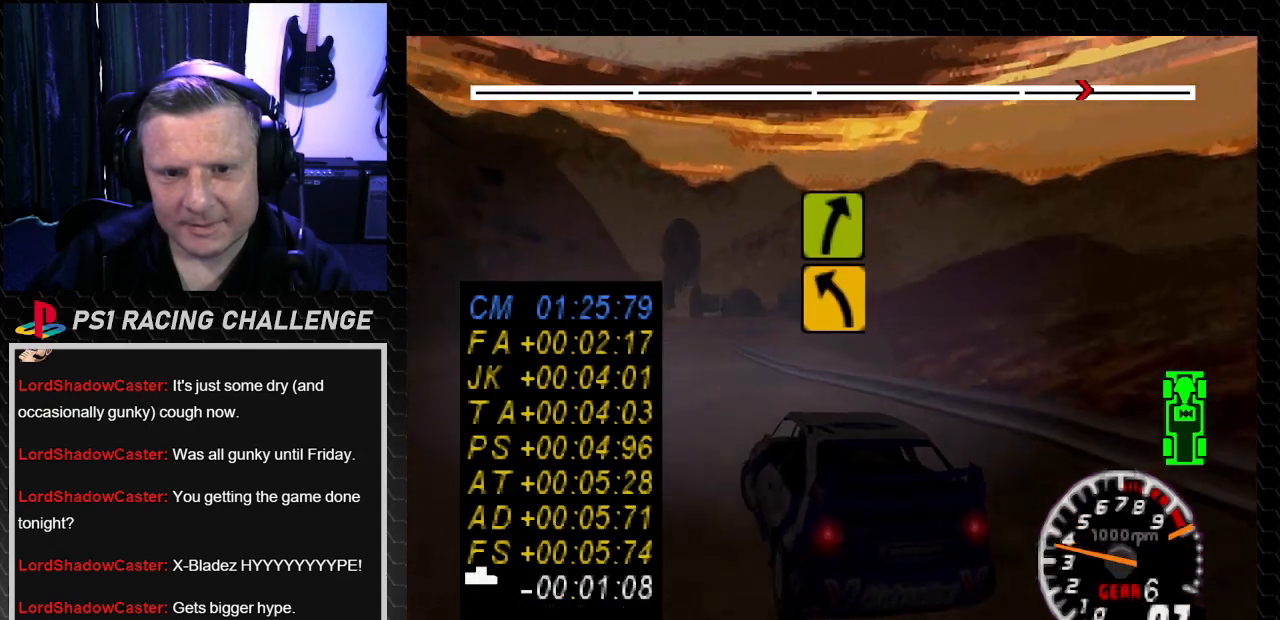
{"buttons": ["TRIANGLE", "DPAD_LEFT"], "left_stick": "left", "right_stick": "up", "events": []}